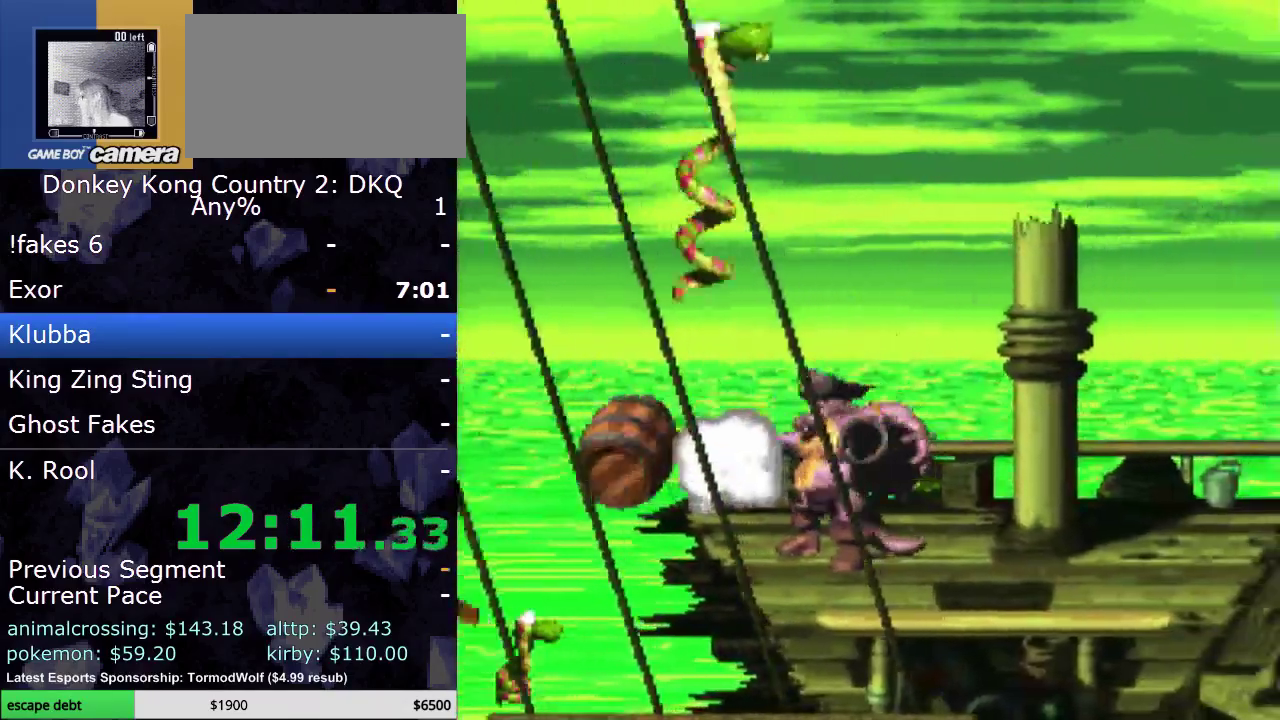
Gameplay with a controller (Nintendo layout); each line is a JSON object with the inputs held at the frame after it. "events" lists button and stick changes between this image and that frame as [ms after this image, input, new state], when the widget could be followed in between. Not read: L3 R3.
{"buttons": ["B", "Y", "DPAD_RIGHT"], "events": []}
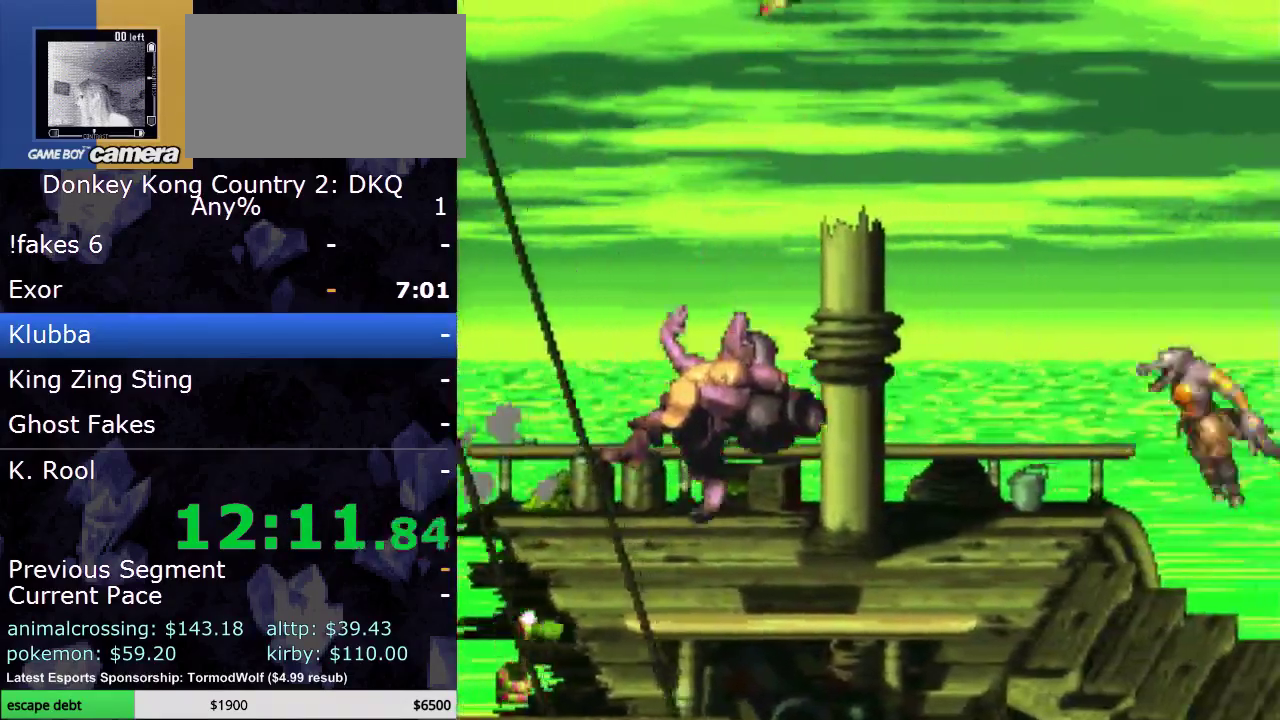
{"buttons": ["B", "Y", "DPAD_RIGHT"], "events": []}
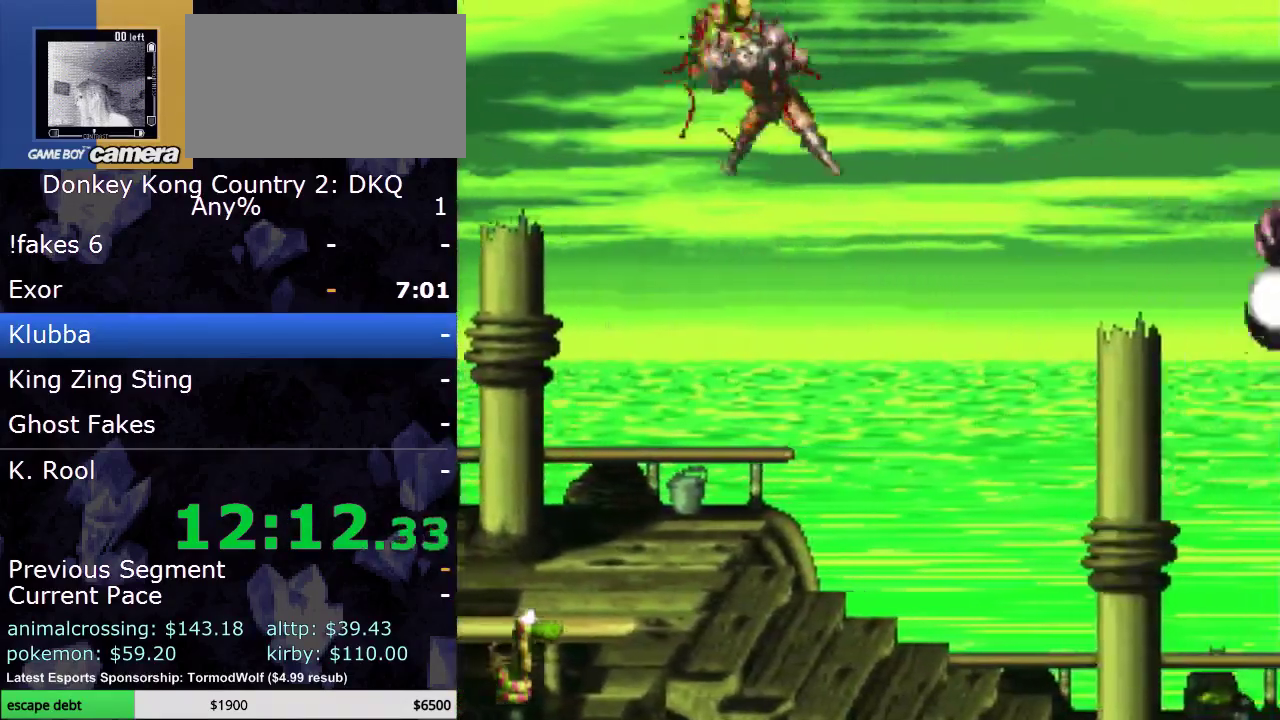
{"buttons": ["B", "Y", "DPAD_RIGHT"], "events": []}
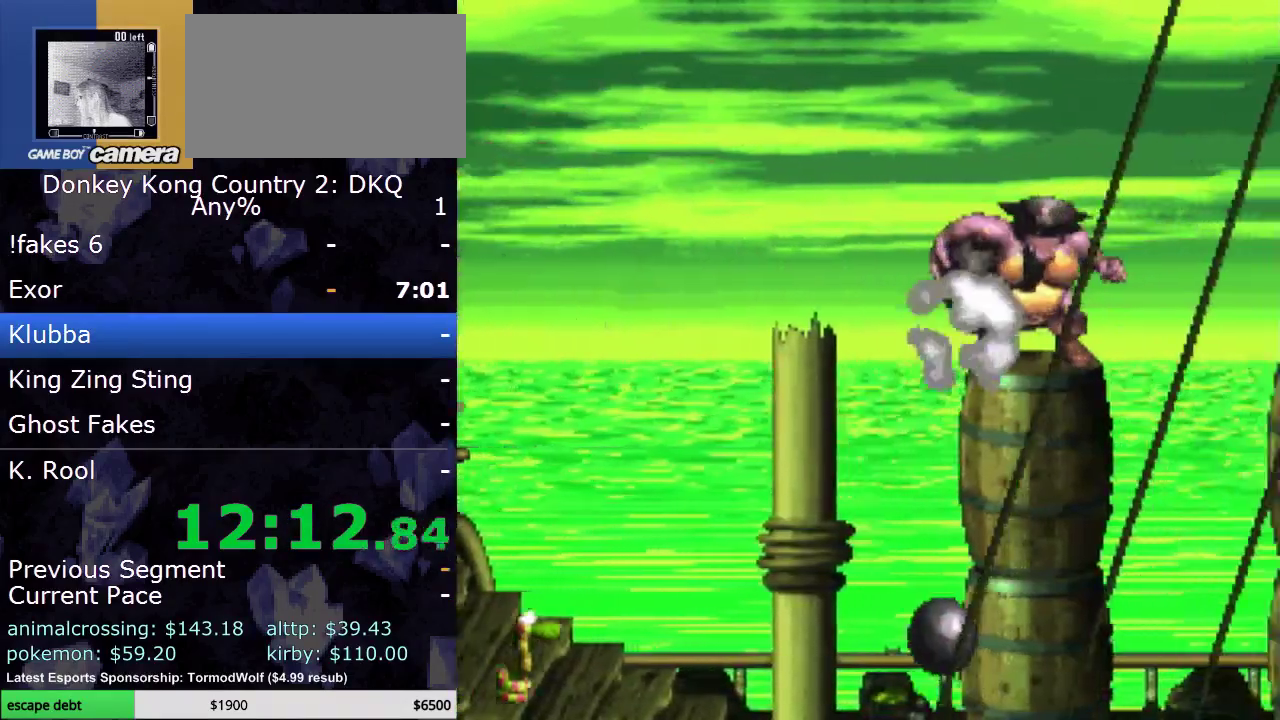
{"buttons": ["B", "Y", "DPAD_RIGHT"], "events": []}
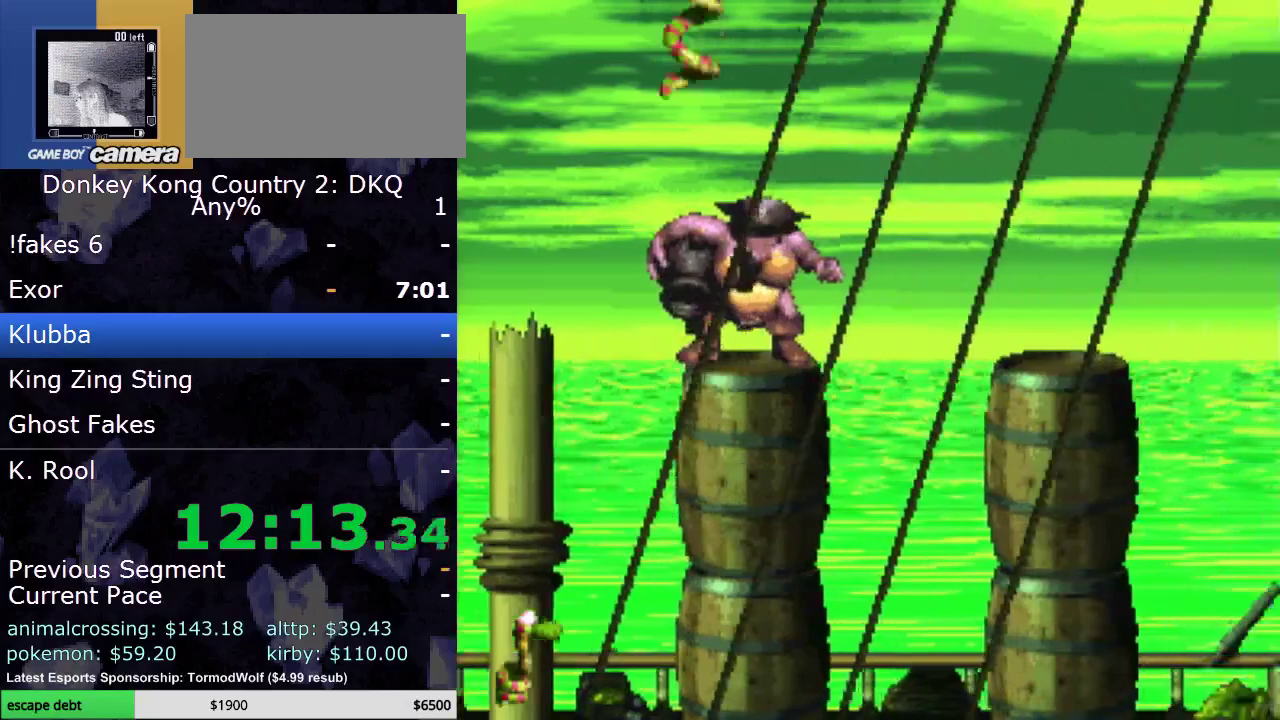
{"buttons": ["B", "Y", "DPAD_RIGHT"], "events": []}
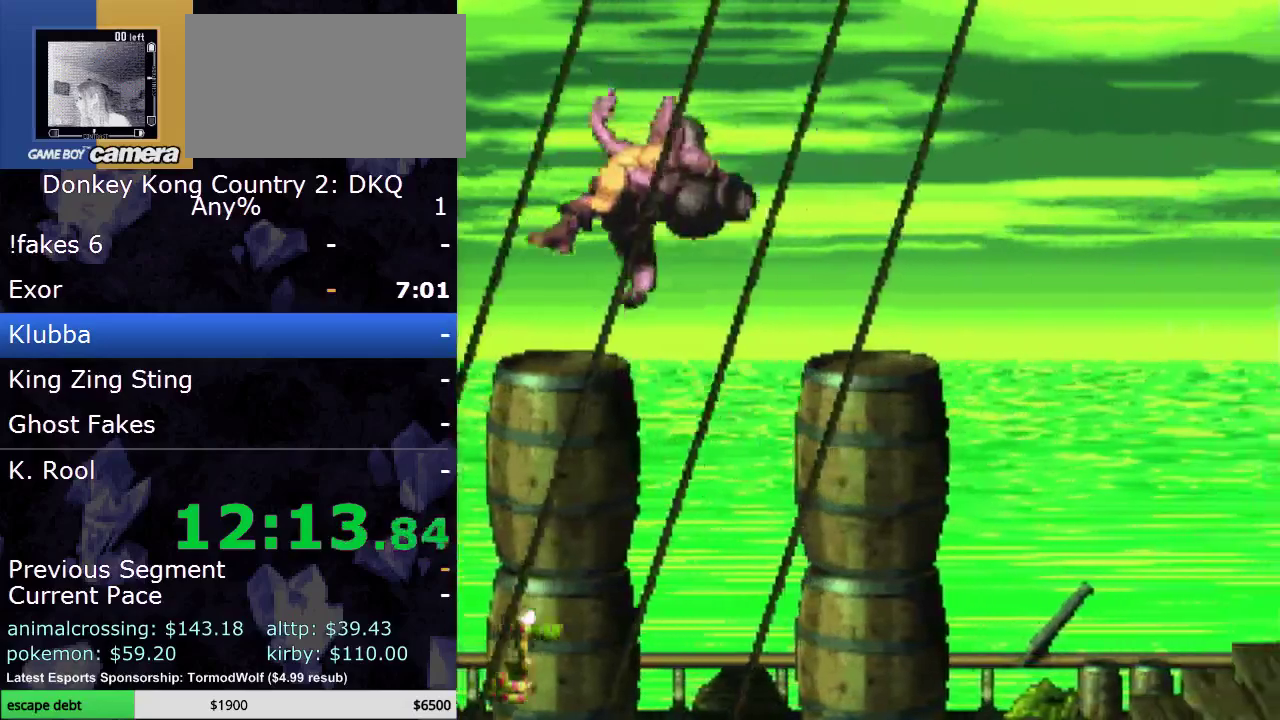
{"buttons": ["B", "Y", "DPAD_RIGHT"], "events": []}
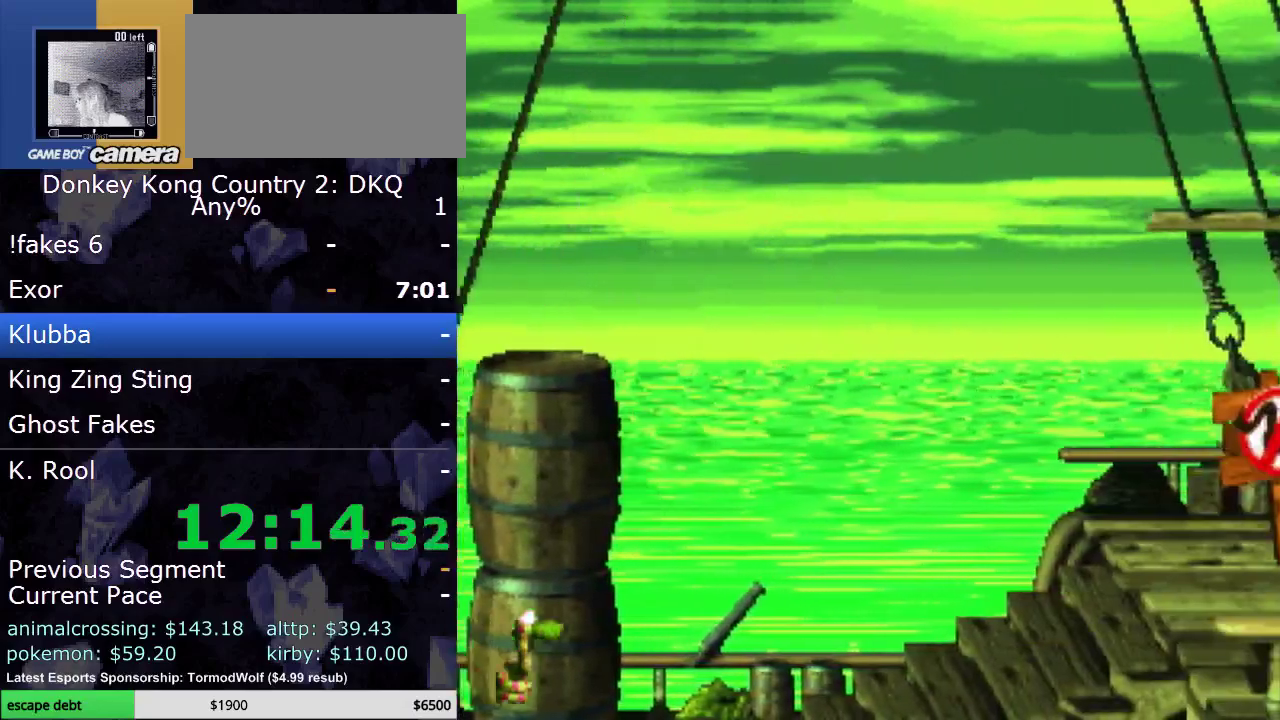
{"buttons": ["Y", "DPAD_RIGHT"], "events": [[233, "B", "up"]]}
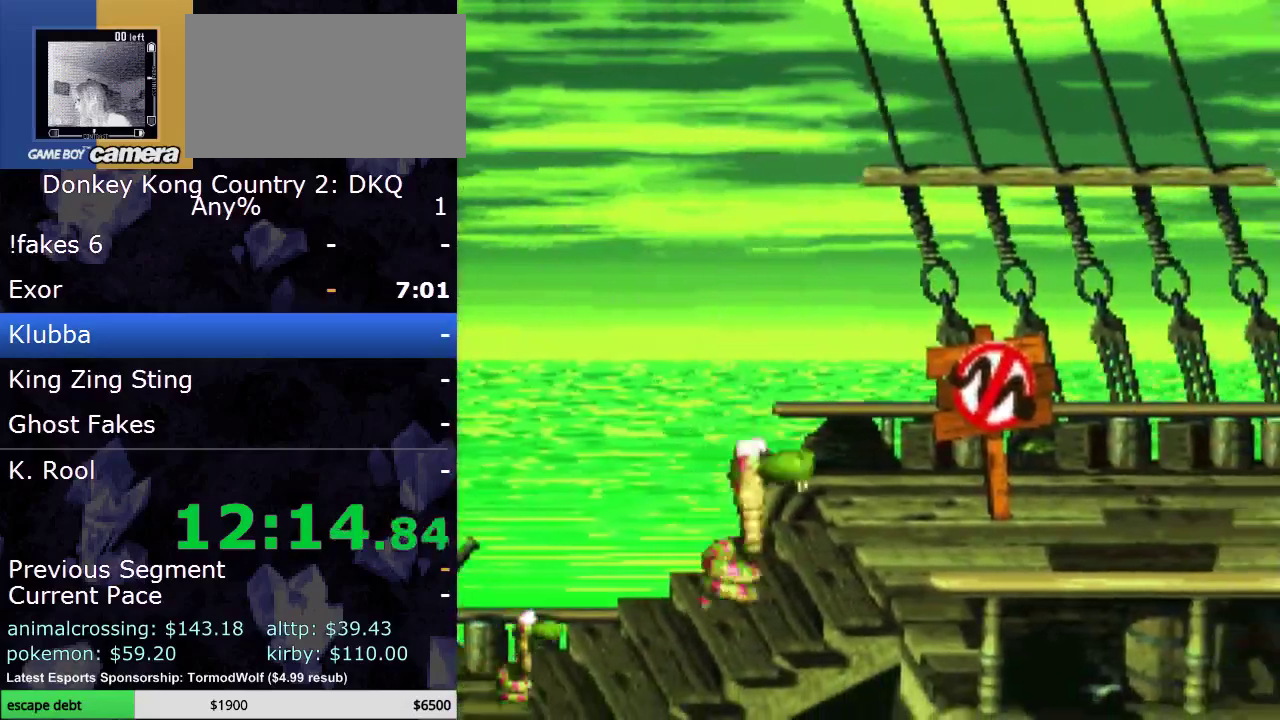
{"buttons": ["B", "Y", "DPAD_RIGHT"], "events": [[33, "B", "down"]]}
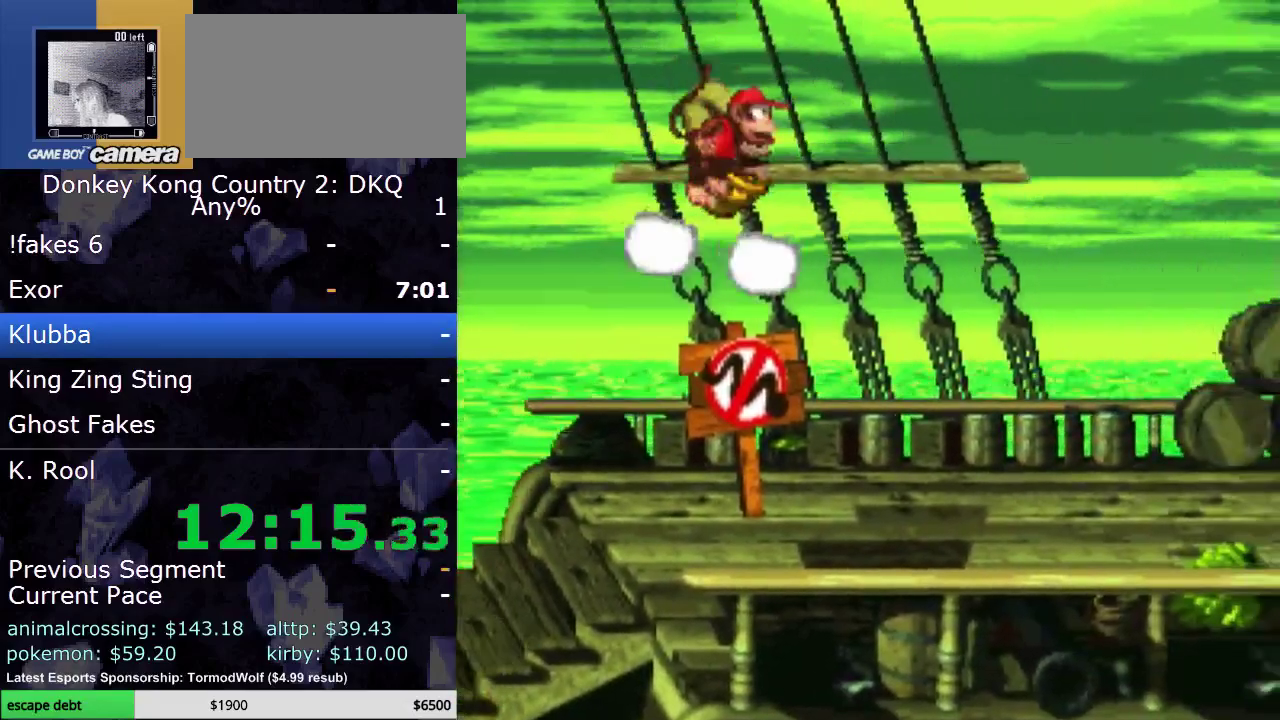
{"buttons": ["Y", "DPAD_RIGHT"], "events": [[50, "B", "up"]]}
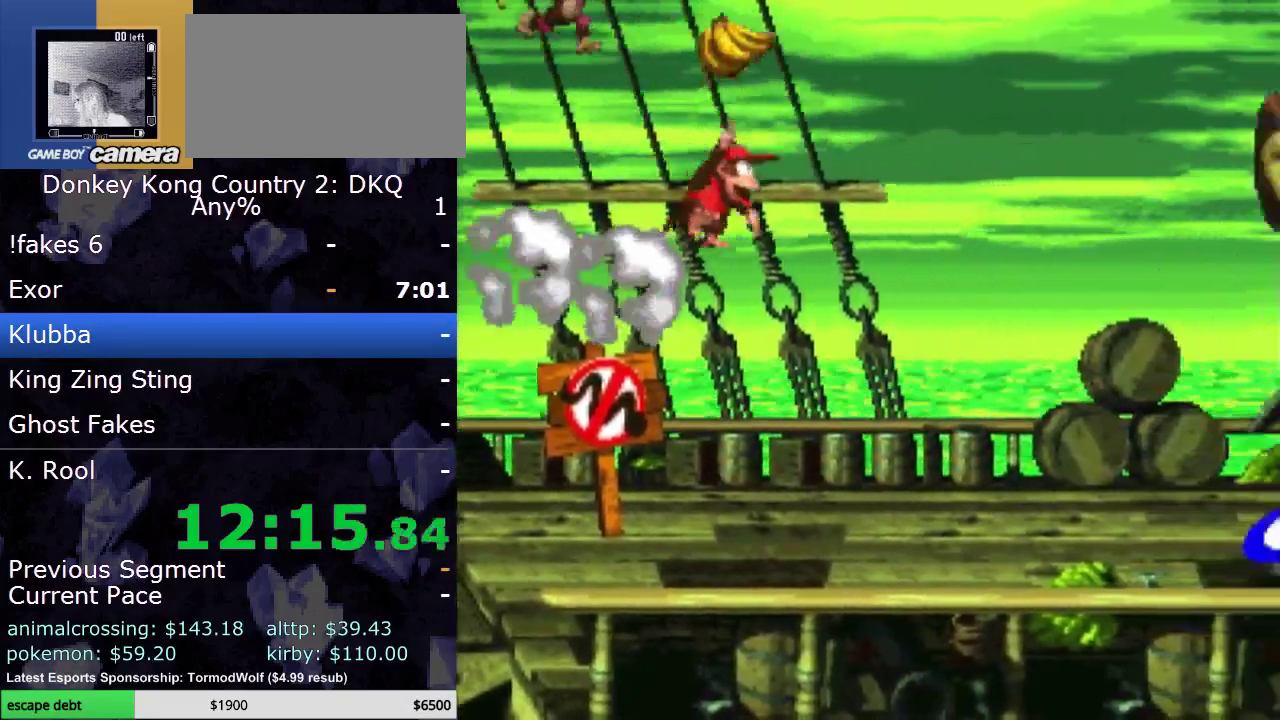
{"buttons": ["Y", "DPAD_RIGHT"], "events": []}
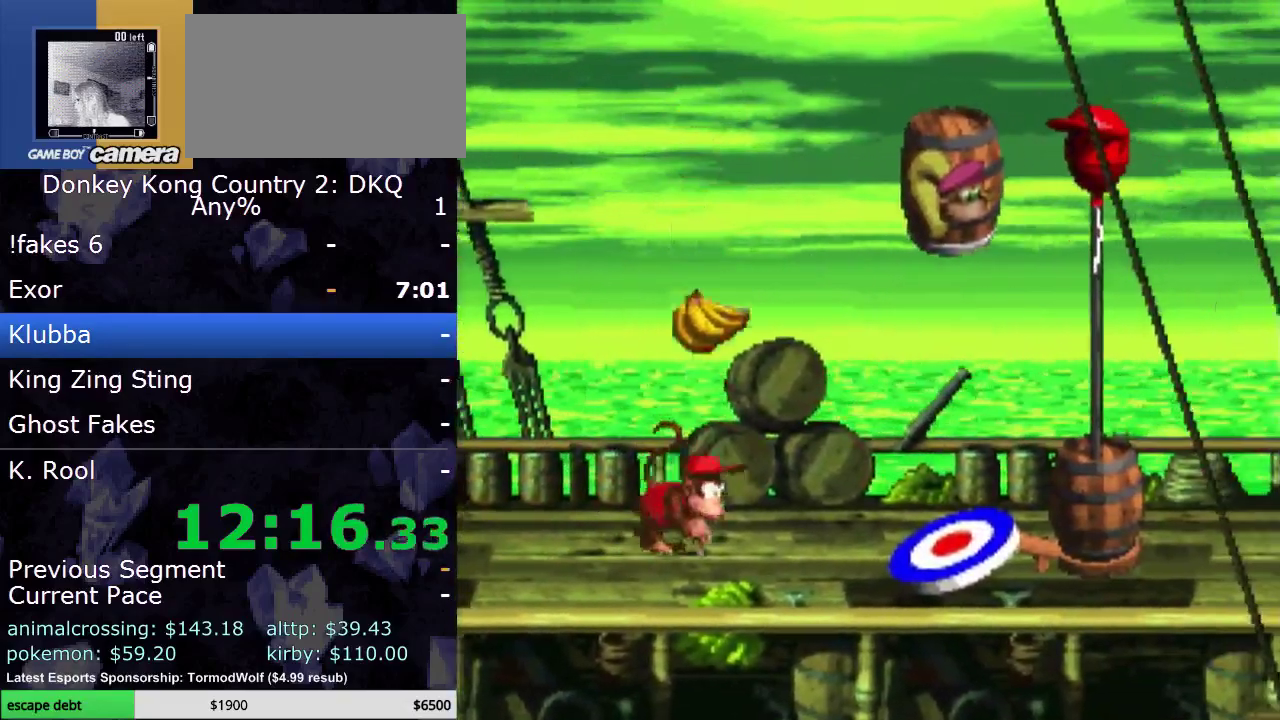
{"buttons": ["Y"], "events": [[500, "DPAD_RIGHT", "up"]]}
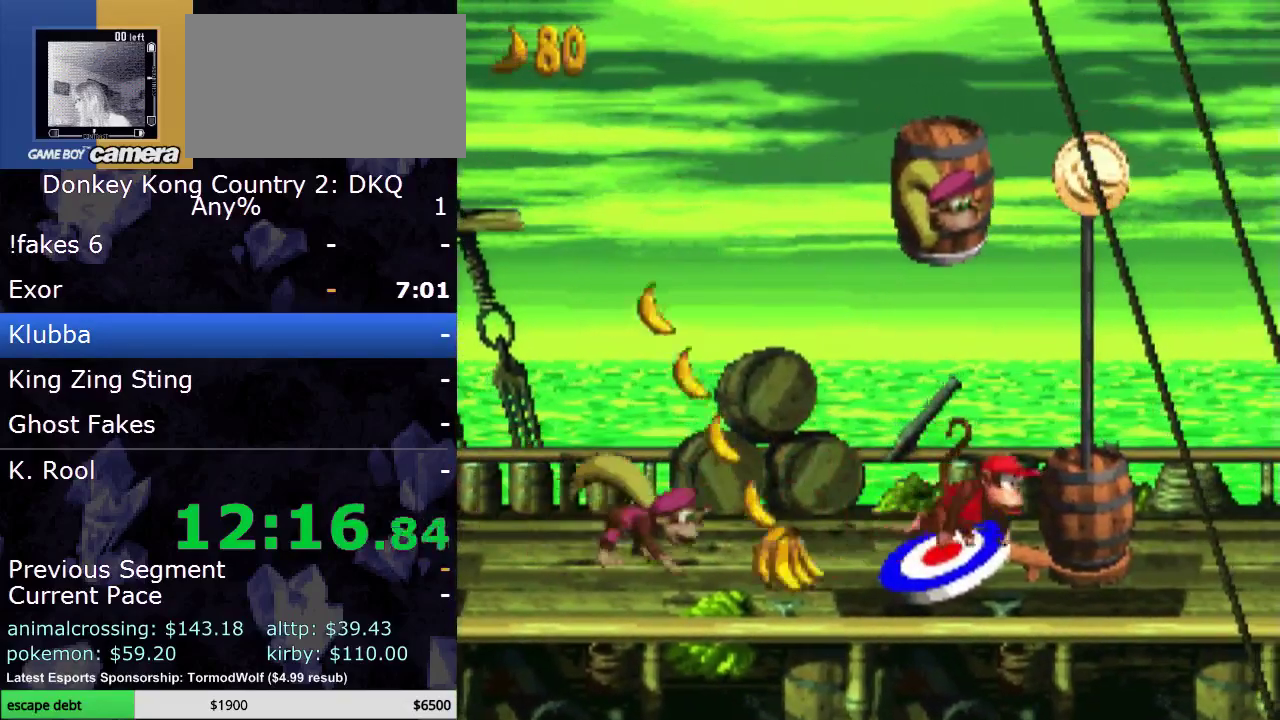
{"buttons": [], "events": [[100, "SELECT", "down"], [283, "SELECT", "up"], [367, "Y", "up"]]}
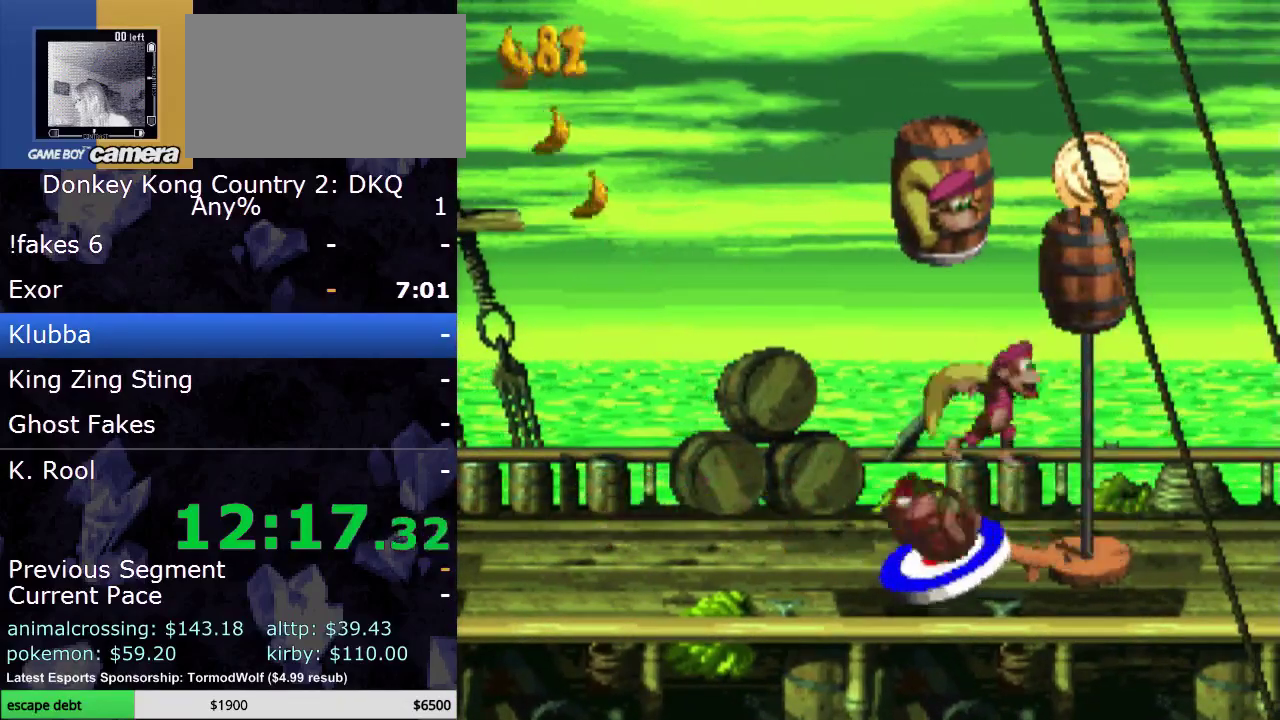
{"buttons": [], "events": []}
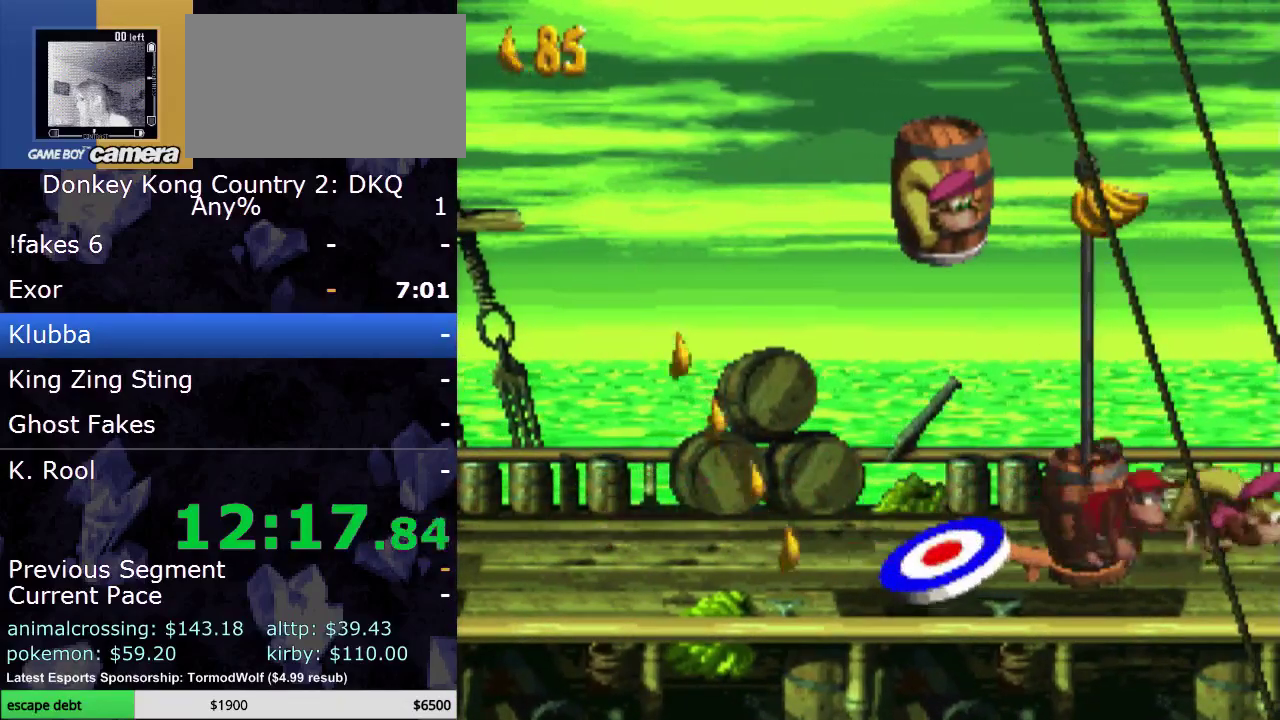
{"buttons": [], "events": []}
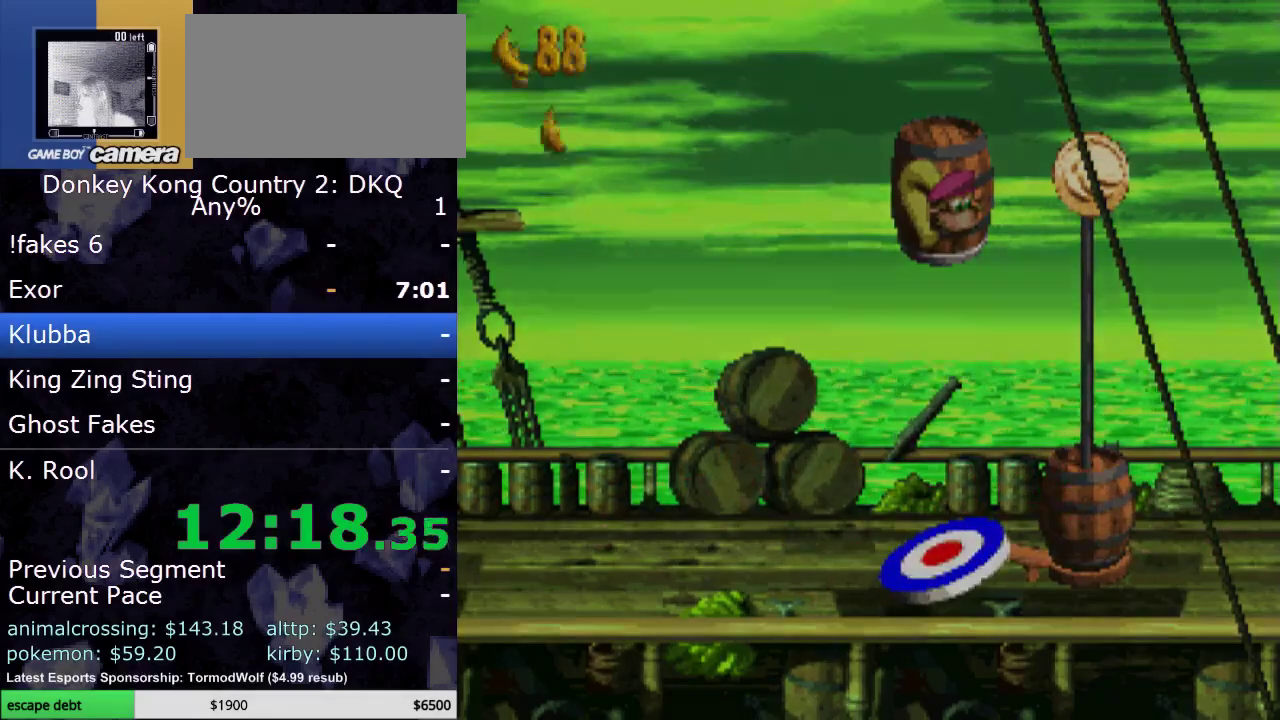
{"buttons": [], "events": []}
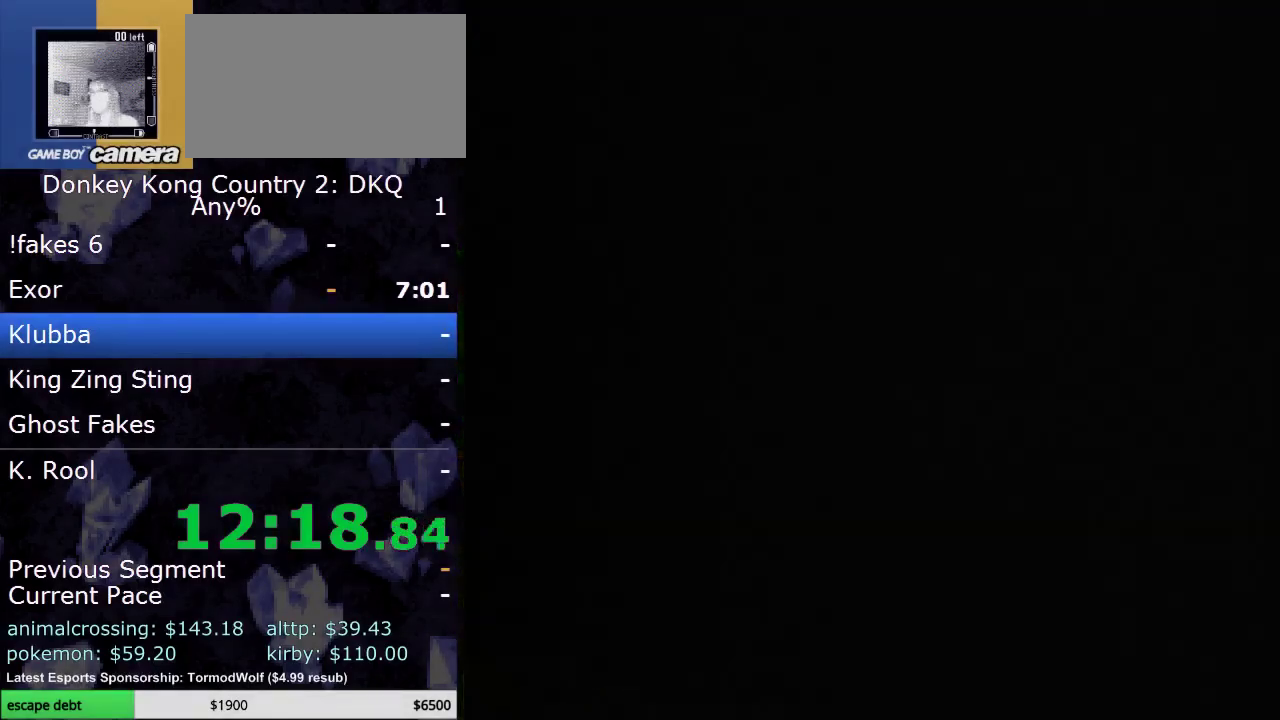
{"buttons": [], "events": []}
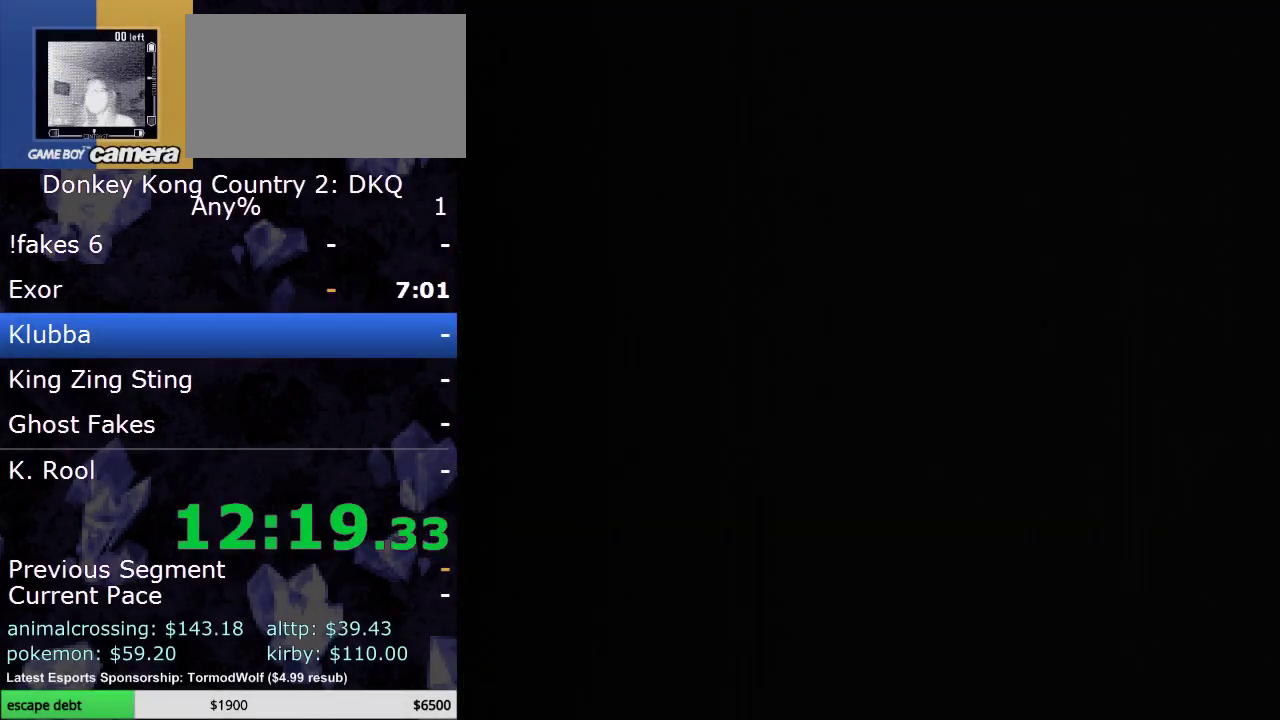
{"buttons": [], "events": []}
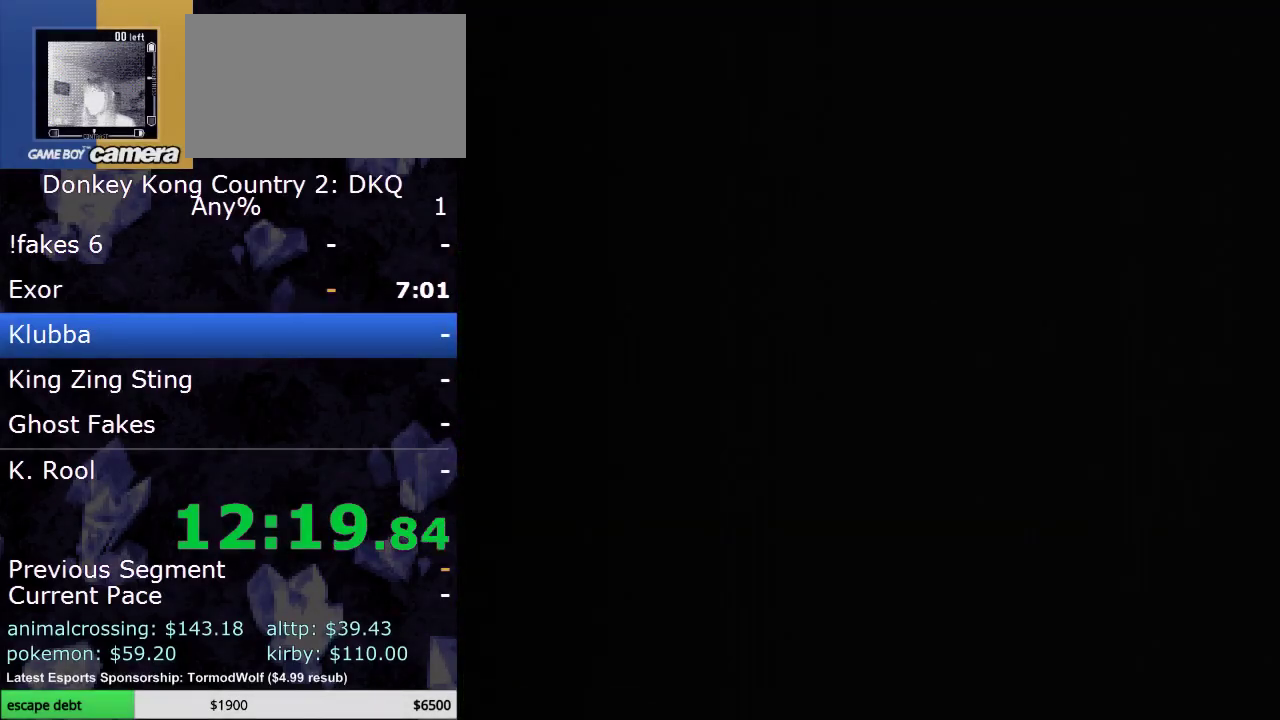
{"buttons": [], "events": []}
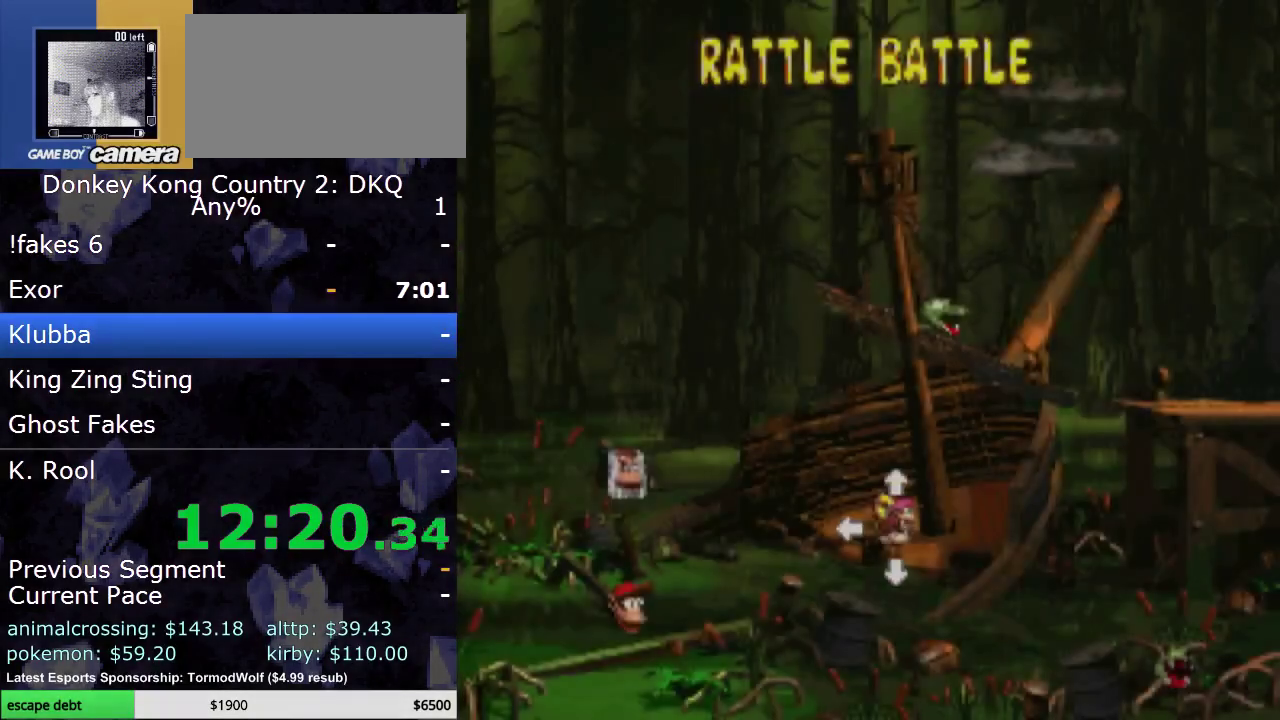
{"buttons": [], "events": [[350, "DPAD_UP", "down"], [467, "DPAD_UP", "up"]]}
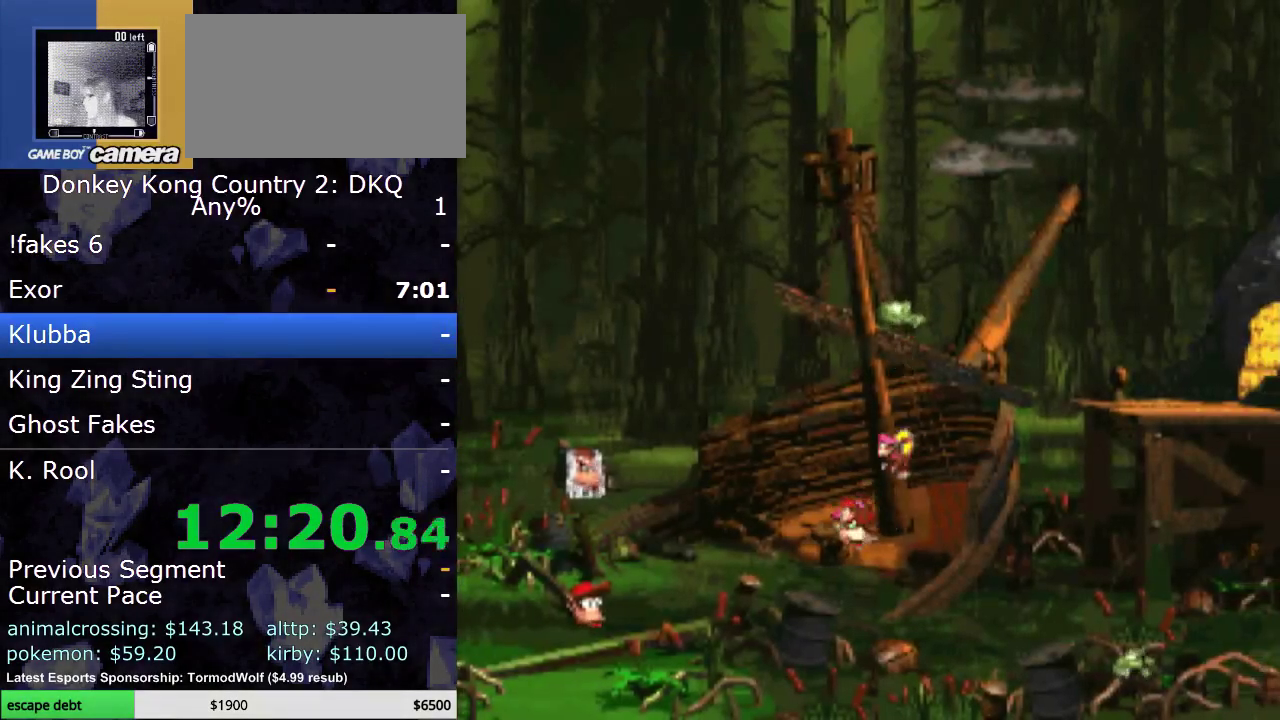
{"buttons": ["A"], "events": [[500, "A", "down"]]}
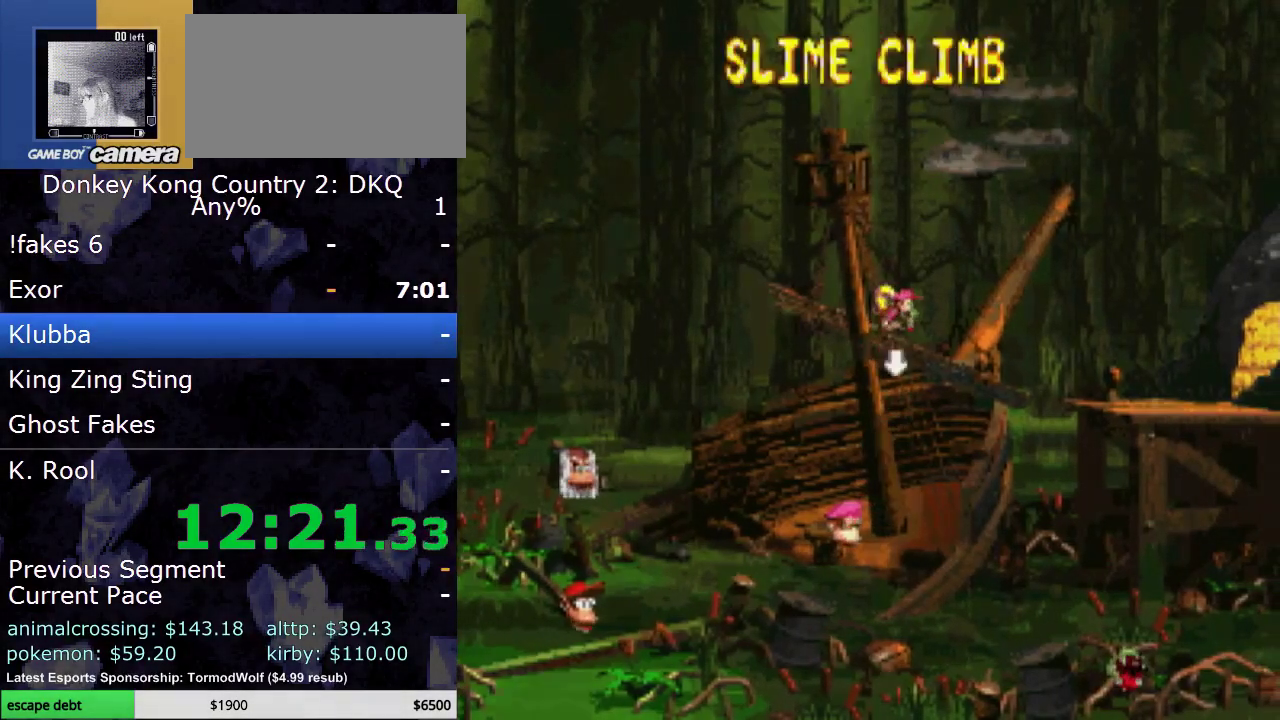
{"buttons": ["Y", "DPAD_RIGHT"], "events": [[167, "A", "up"], [383, "Y", "down"], [450, "DPAD_RIGHT", "down"]]}
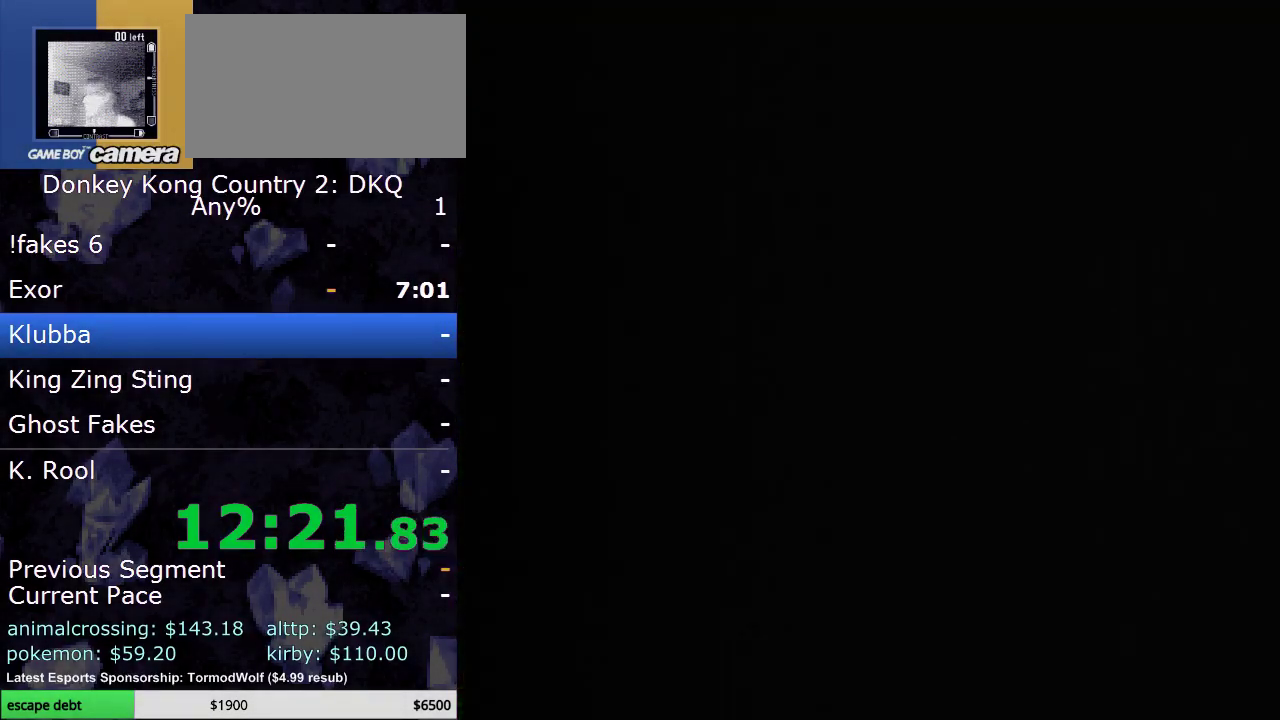
{"buttons": ["Y", "DPAD_RIGHT"], "events": []}
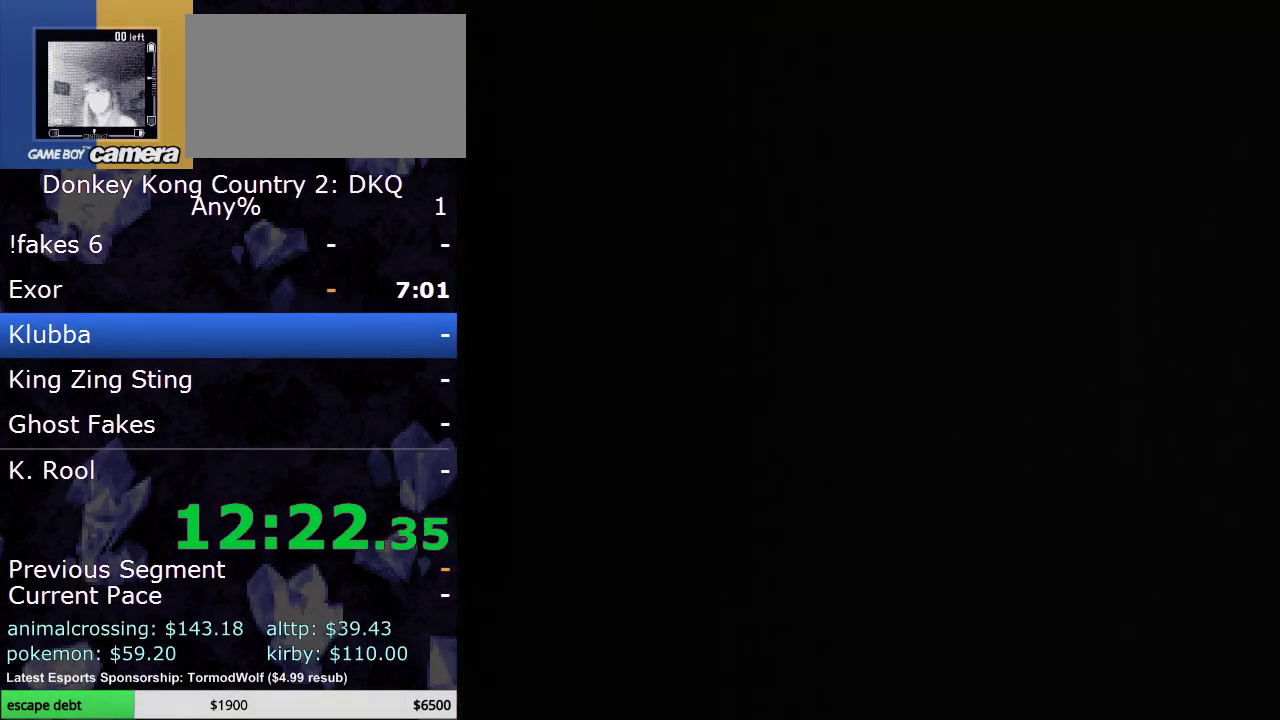
{"buttons": ["Y", "DPAD_RIGHT"], "events": []}
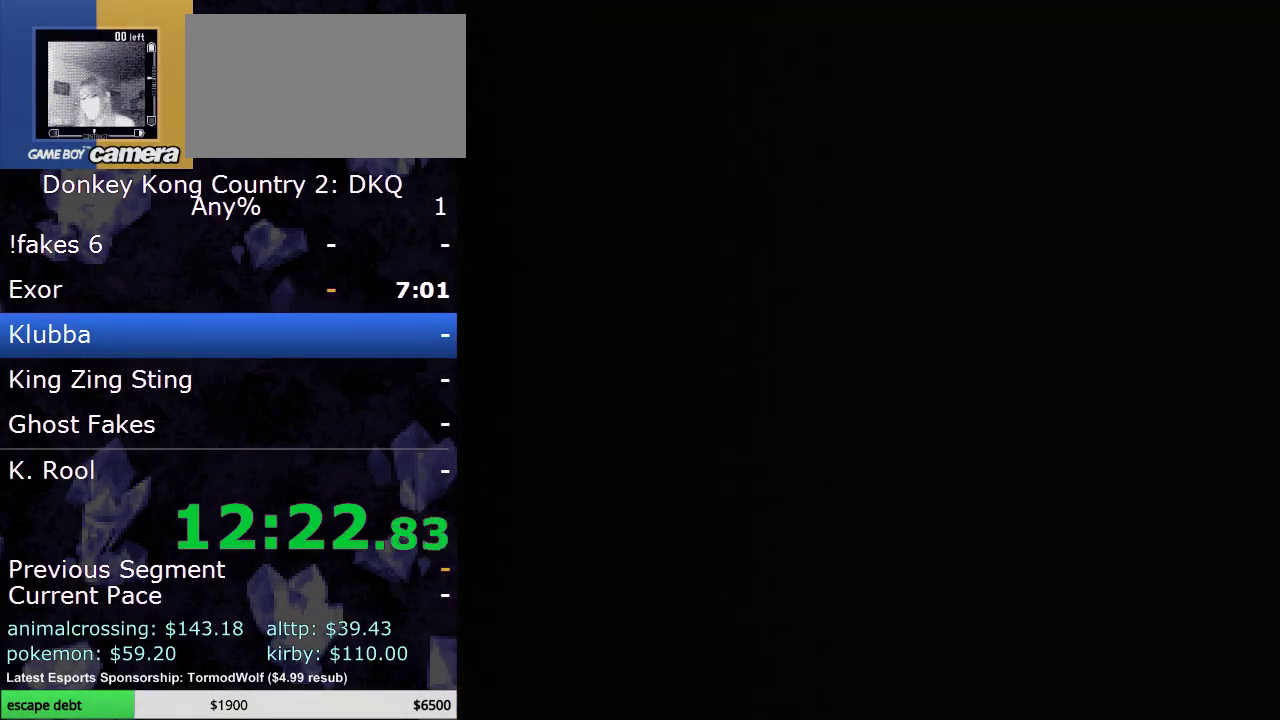
{"buttons": ["Y", "DPAD_RIGHT"], "events": []}
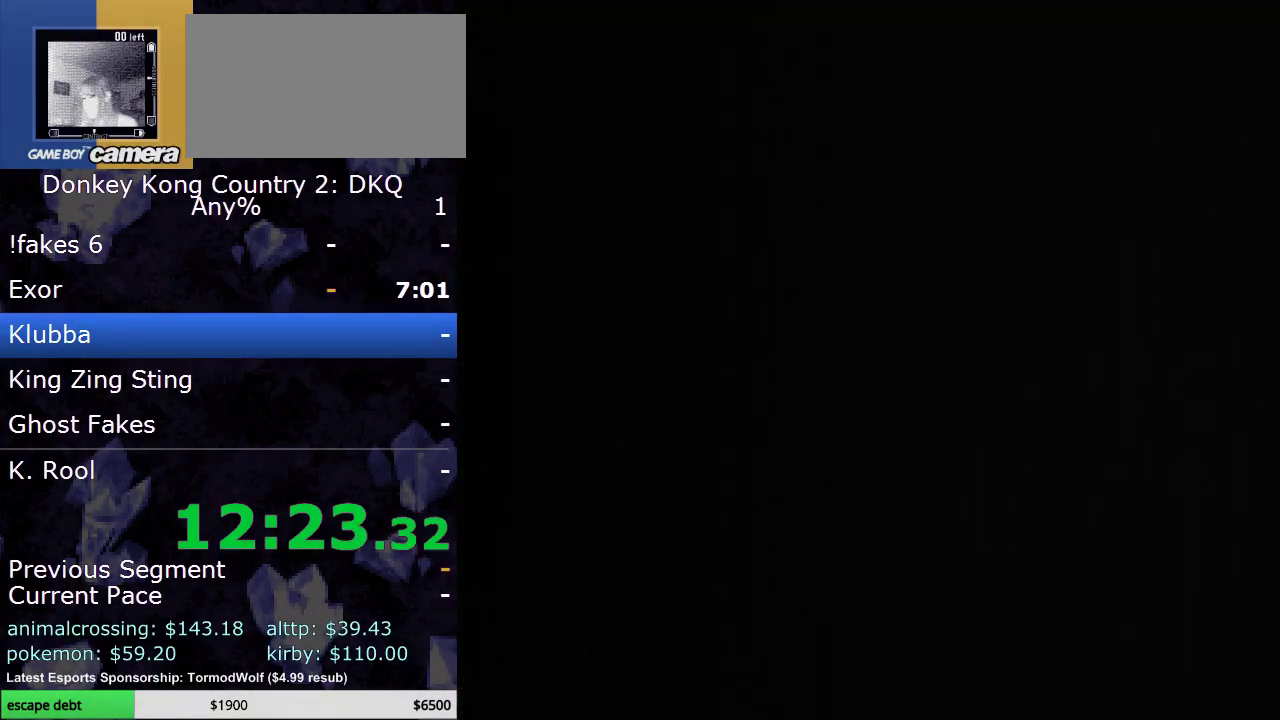
{"buttons": ["Y", "DPAD_RIGHT"], "events": []}
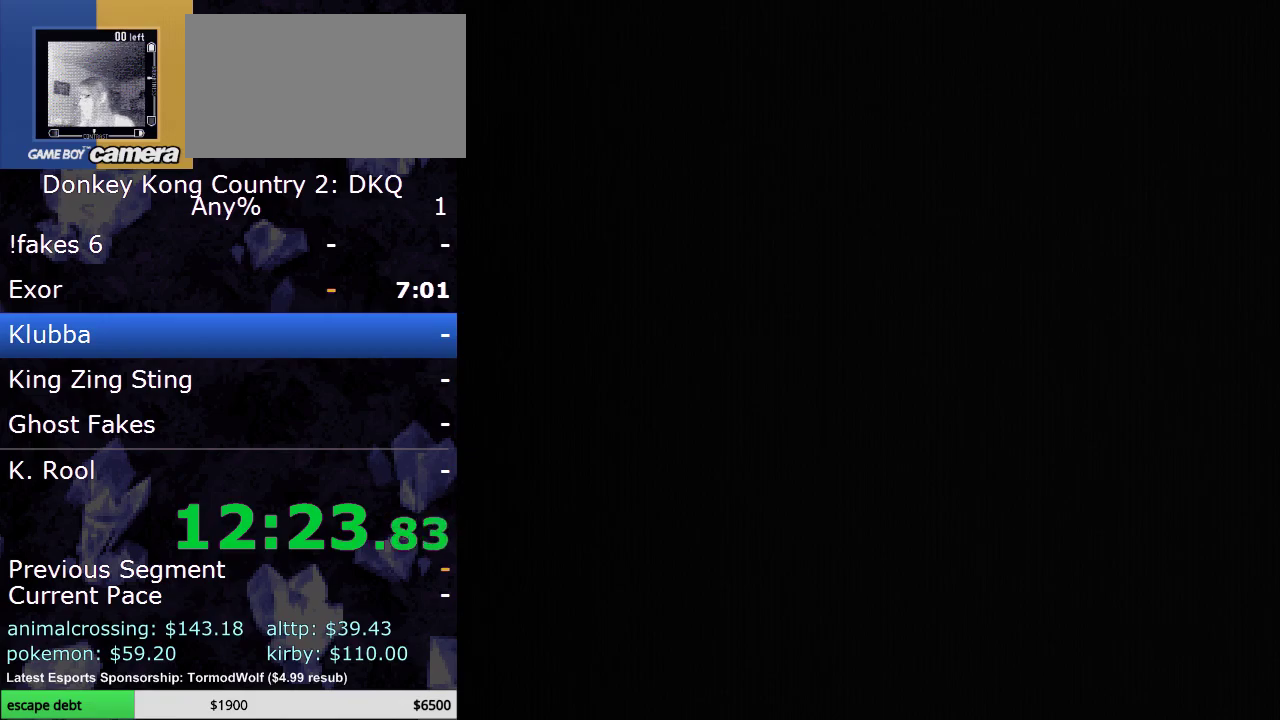
{"buttons": ["Y", "DPAD_RIGHT"], "events": []}
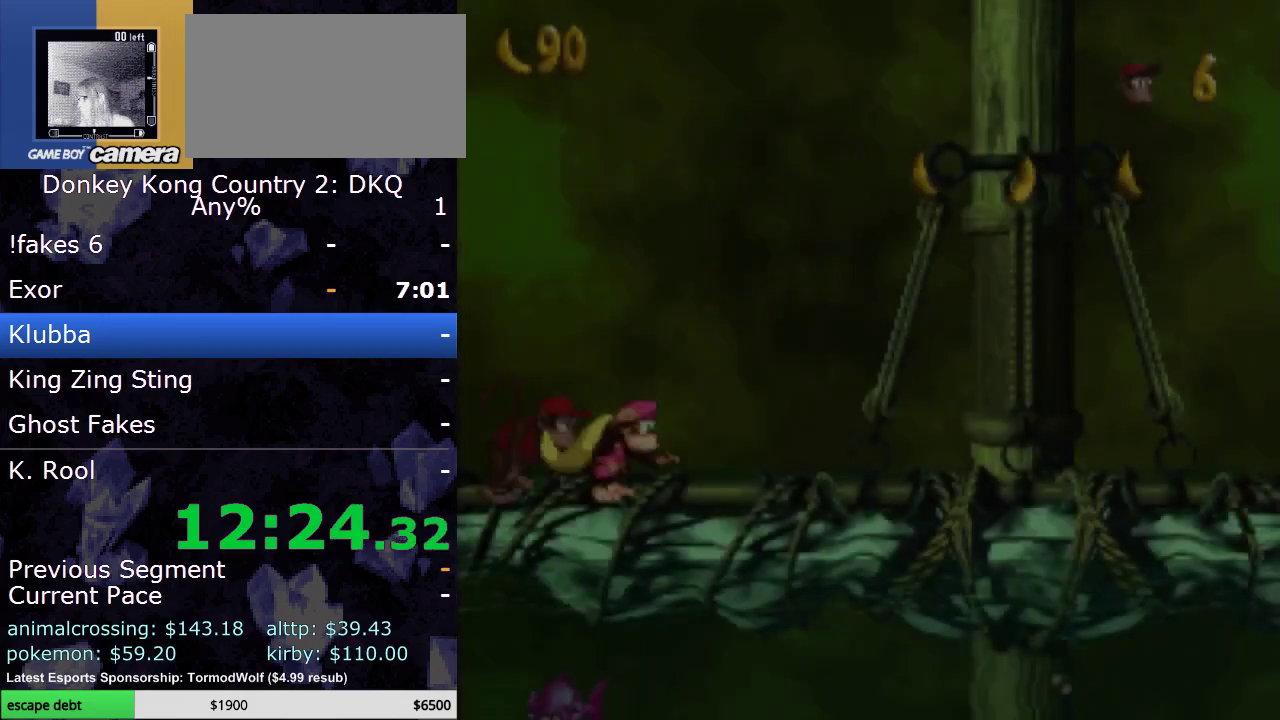
{"buttons": ["Y", "DPAD_RIGHT"], "events": []}
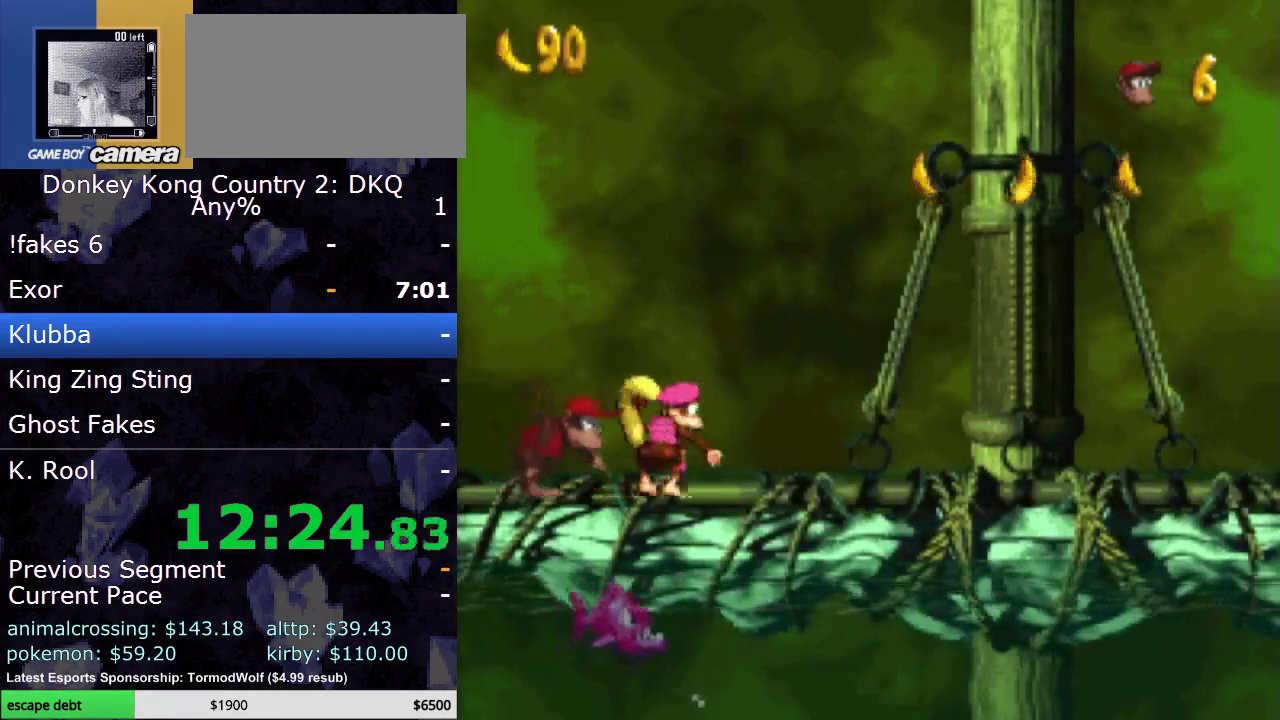
{"buttons": ["Y", "DPAD_RIGHT"], "events": []}
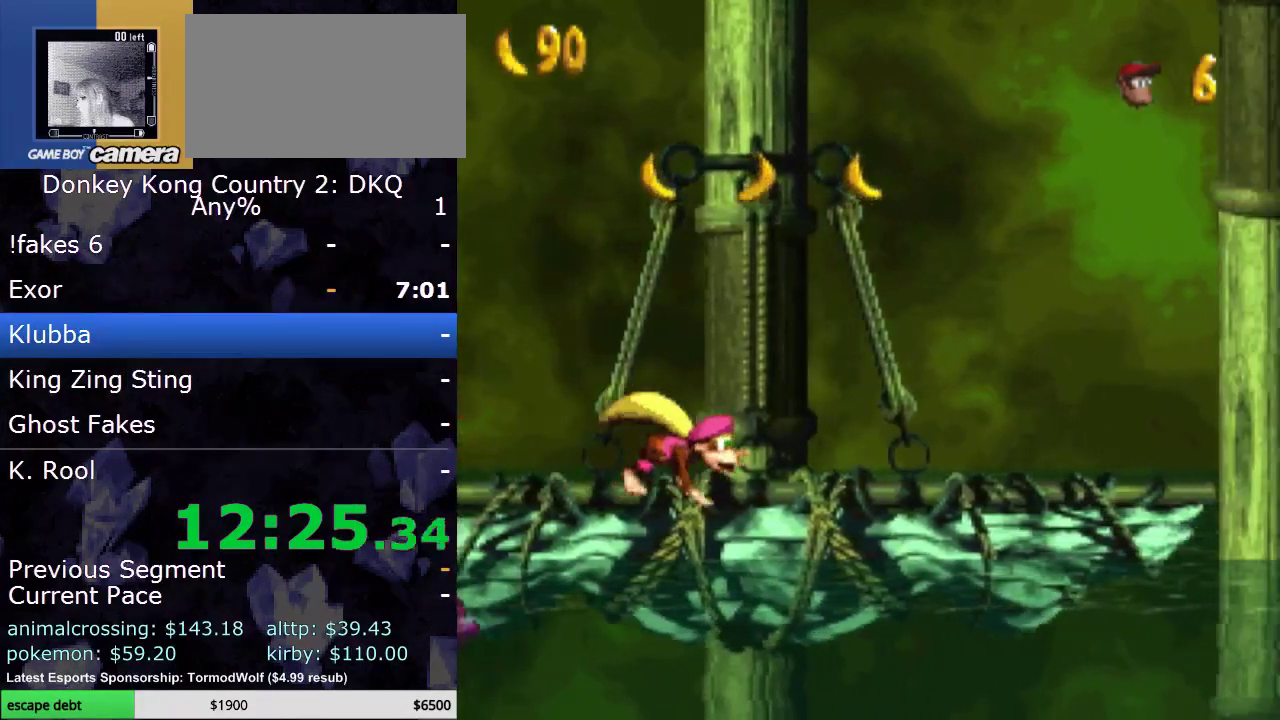
{"buttons": ["Y", "DPAD_RIGHT"], "events": []}
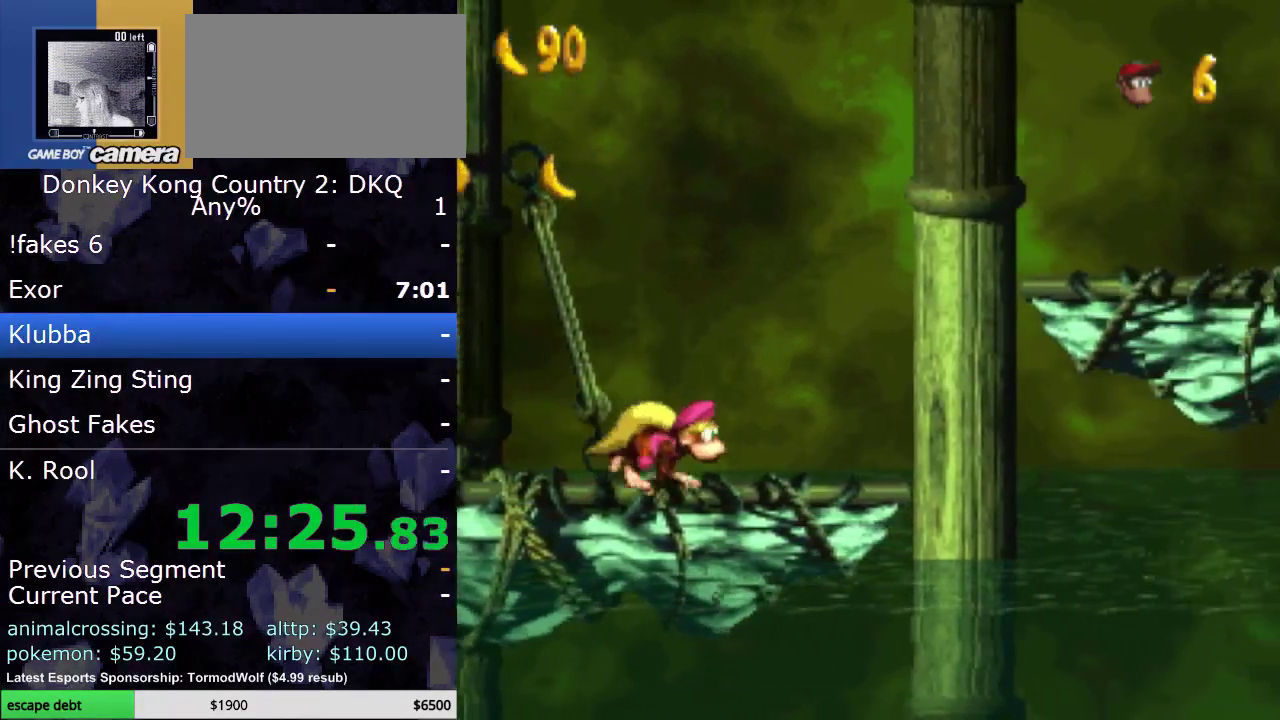
{"buttons": ["Y", "DPAD_RIGHT"], "events": [[183, "Y", "up"], [250, "Y", "down"]]}
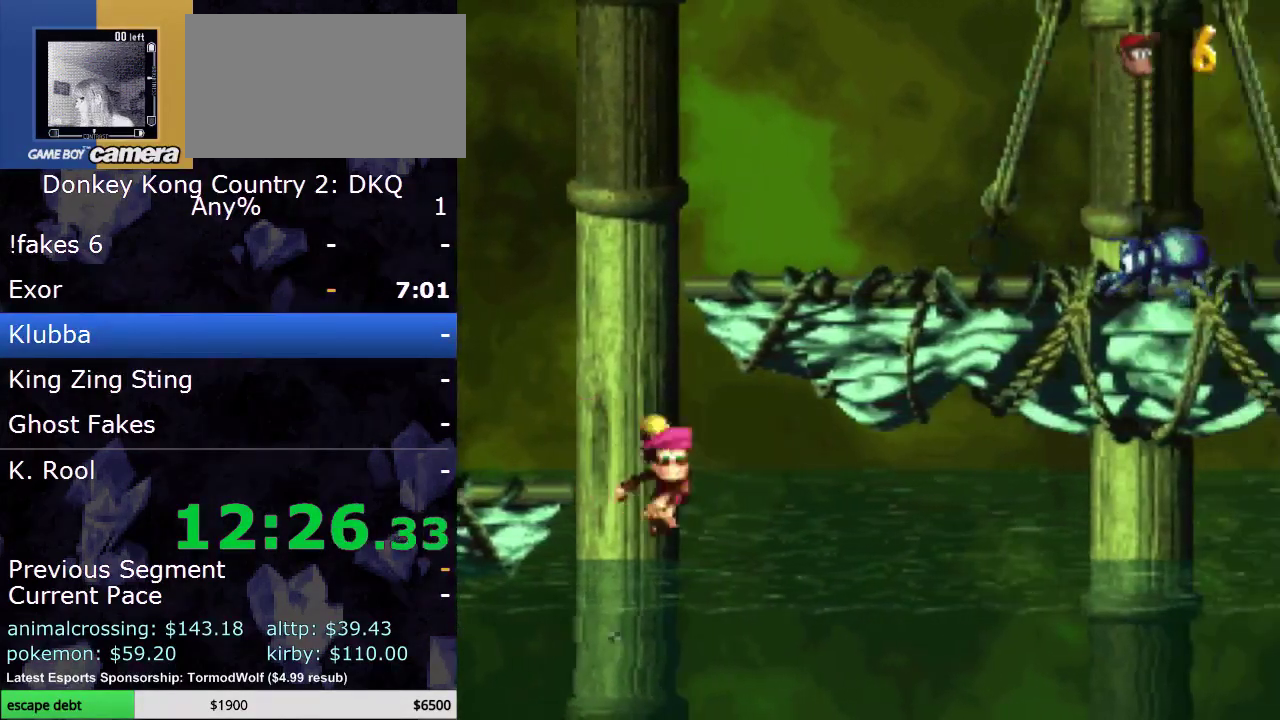
{"buttons": ["B", "Y", "DPAD_UP", "DPAD_RIGHT"], "events": [[333, "DPAD_UP", "down"], [417, "B", "down"]]}